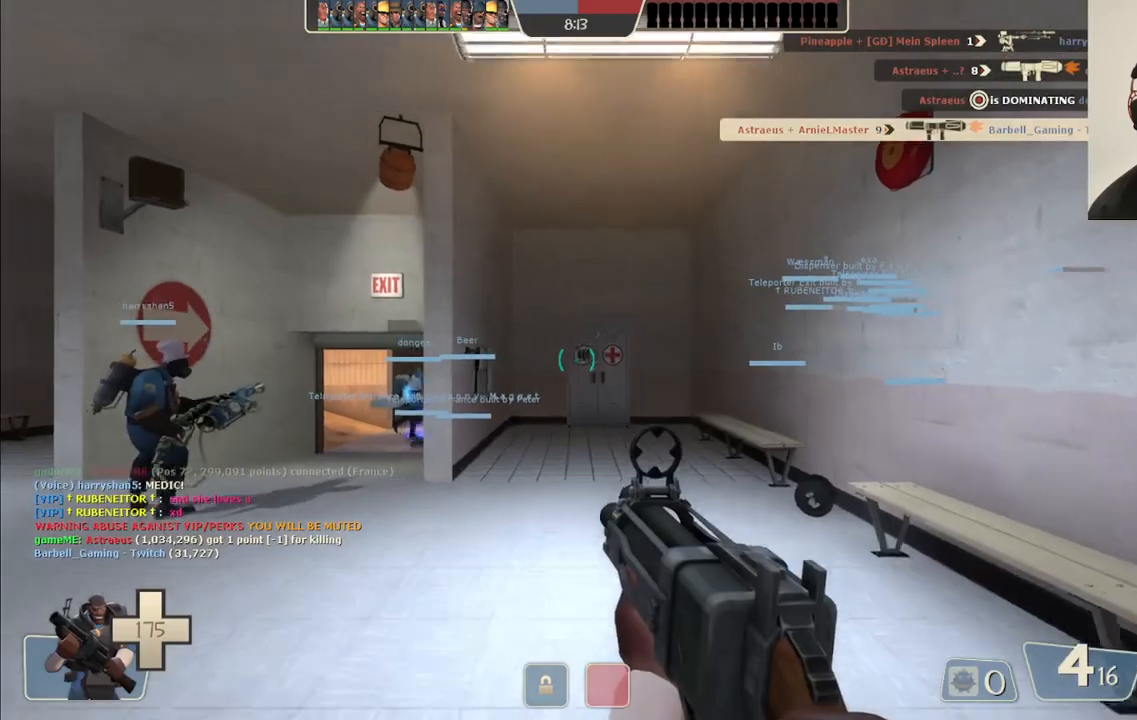
Gameplay with a controller (PlayStation layout); each line is a JSON object with the inputs held at the frame after it. "events" lists button and stick changes between this image and that frame as [ms after this image, input, new state], when the widget could be followed in between.
{"buttons": [], "left_stick": "up-left", "right_stick": "center", "events": [[67, "SQUARE", "down"], [167, "SQUARE", "up"], [183, "left_stick", "up-left"]]}
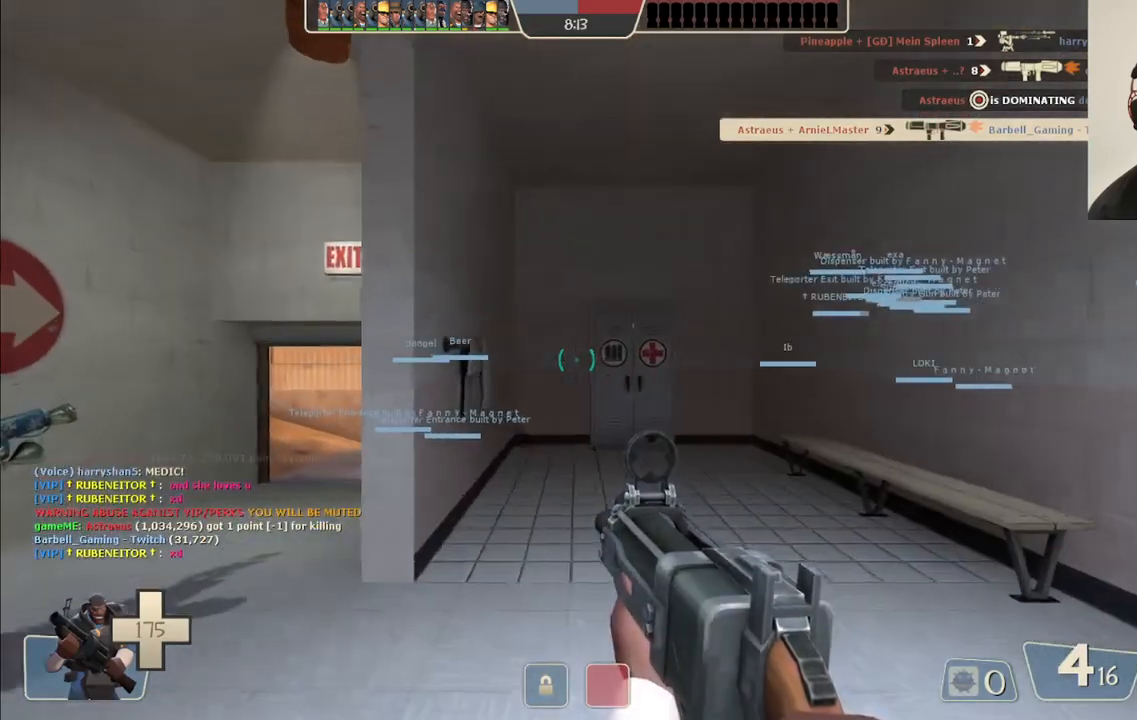
{"buttons": [], "left_stick": "up-left", "right_stick": "center", "events": [[217, "SQUARE", "down"], [283, "SQUARE", "up"], [367, "SQUARE", "down"], [433, "SQUARE", "up"]]}
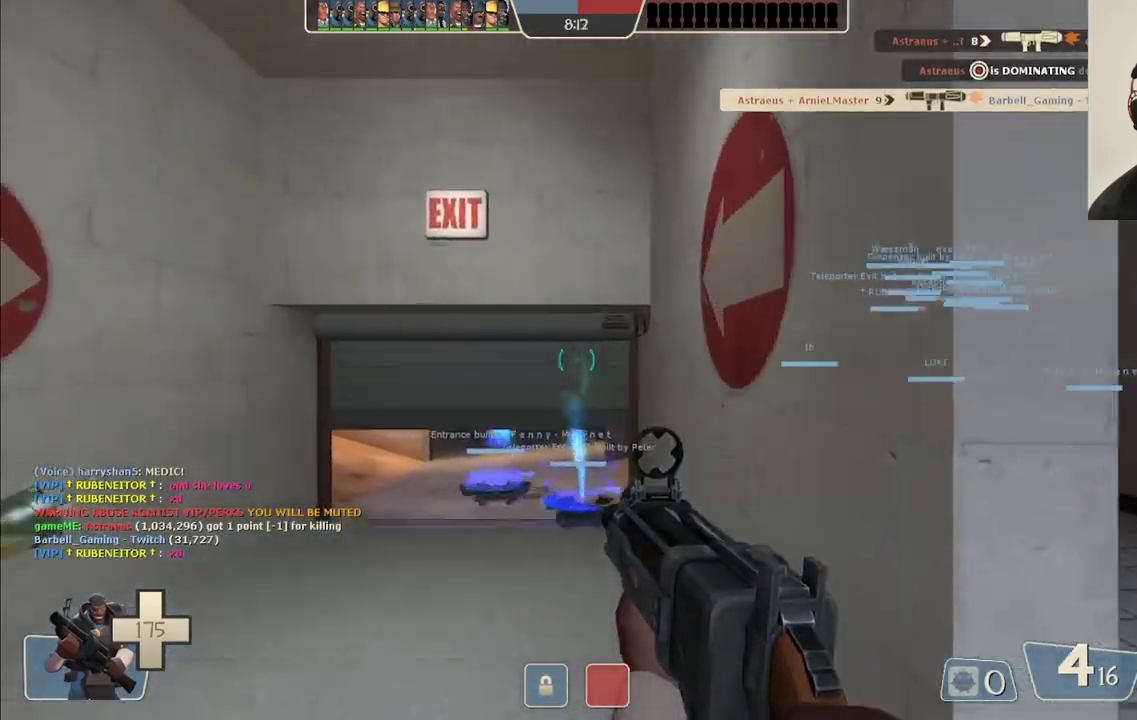
{"buttons": [], "left_stick": "up", "right_stick": "center", "events": [[67, "left_stick", "up"], [167, "right_stick", "up"], [267, "right_stick", "center"]]}
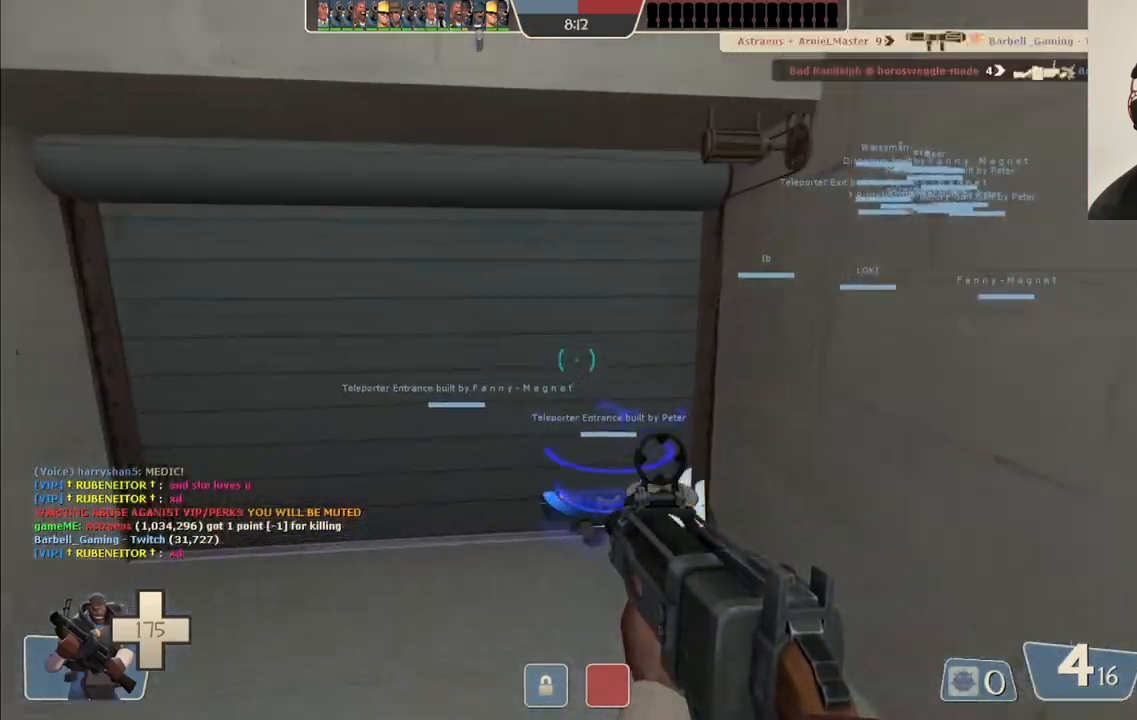
{"buttons": [], "left_stick": "center", "right_stick": "center", "events": [[367, "left_stick", "center"]]}
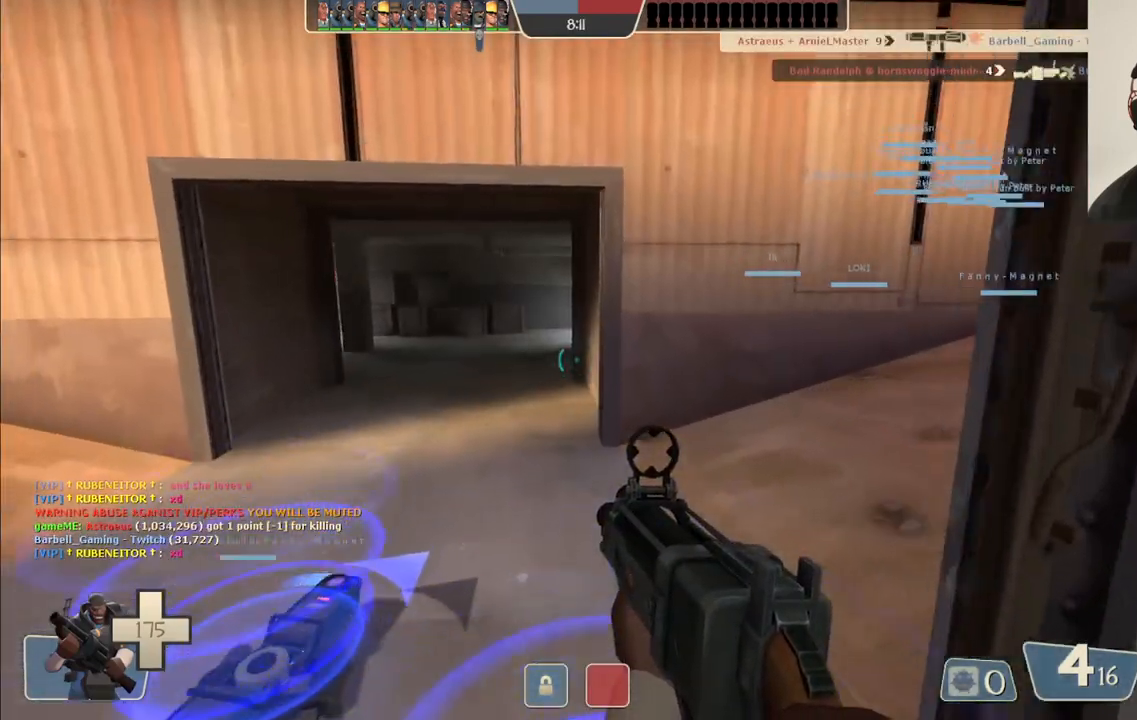
{"buttons": ["SQUARE"], "left_stick": "center", "right_stick": "center", "events": [[133, "SQUARE", "down"], [217, "SQUARE", "up"], [300, "SQUARE", "down"], [383, "SQUARE", "up"], [467, "SQUARE", "down"]]}
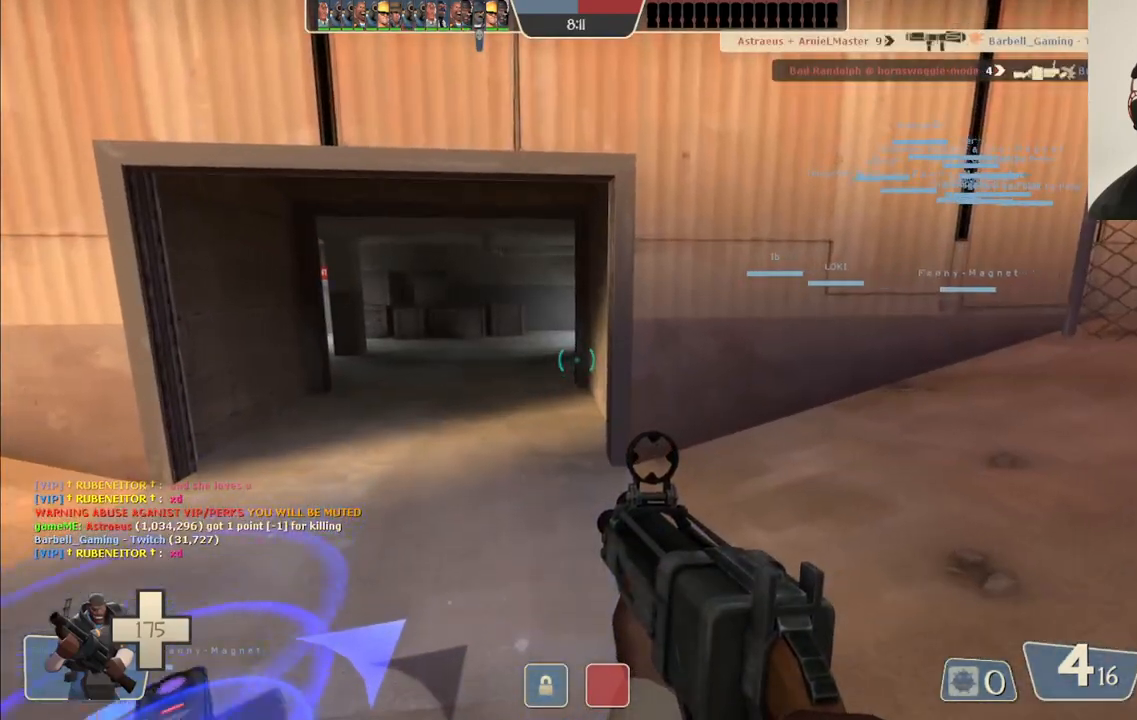
{"buttons": [], "left_stick": "center", "right_stick": "center", "events": [[33, "SQUARE", "up"], [117, "SQUARE", "down"], [183, "SQUARE", "up"], [283, "SQUARE", "down"], [333, "SQUARE", "up"], [433, "SQUARE", "down"], [483, "SQUARE", "up"]]}
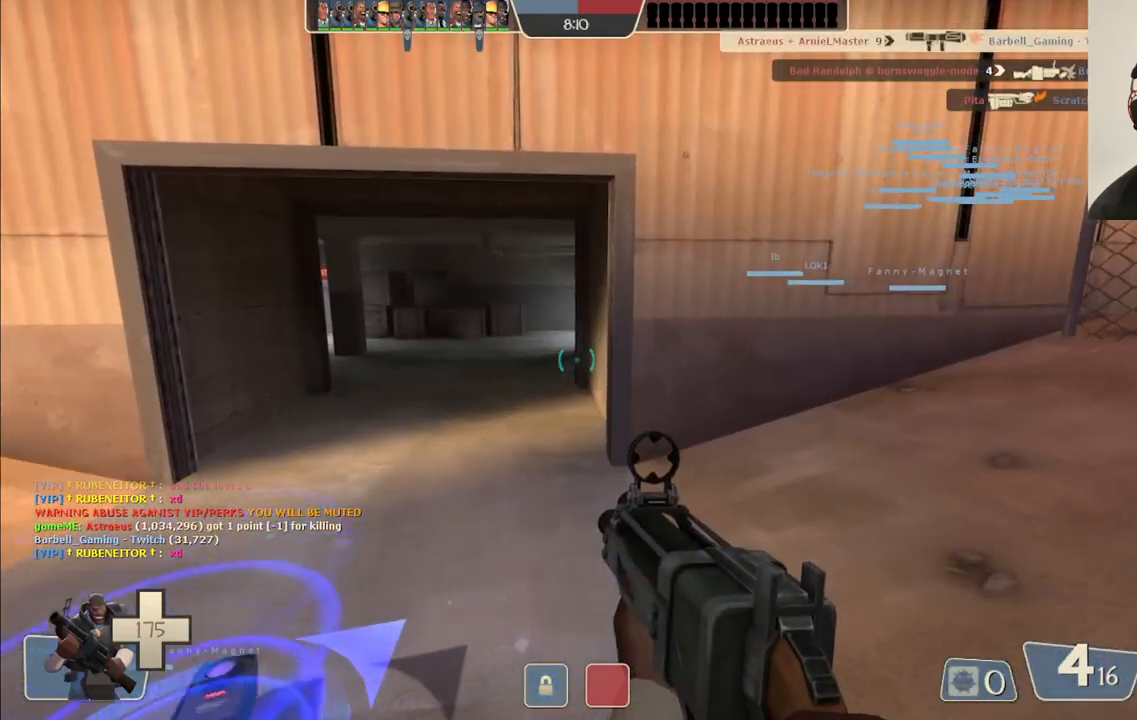
{"buttons": [], "left_stick": "center", "right_stick": "center", "events": [[83, "SQUARE", "down"], [167, "SQUARE", "up"], [250, "SQUARE", "down"], [333, "SQUARE", "up"], [367, "SQUARE", "down"], [467, "SQUARE", "up"]]}
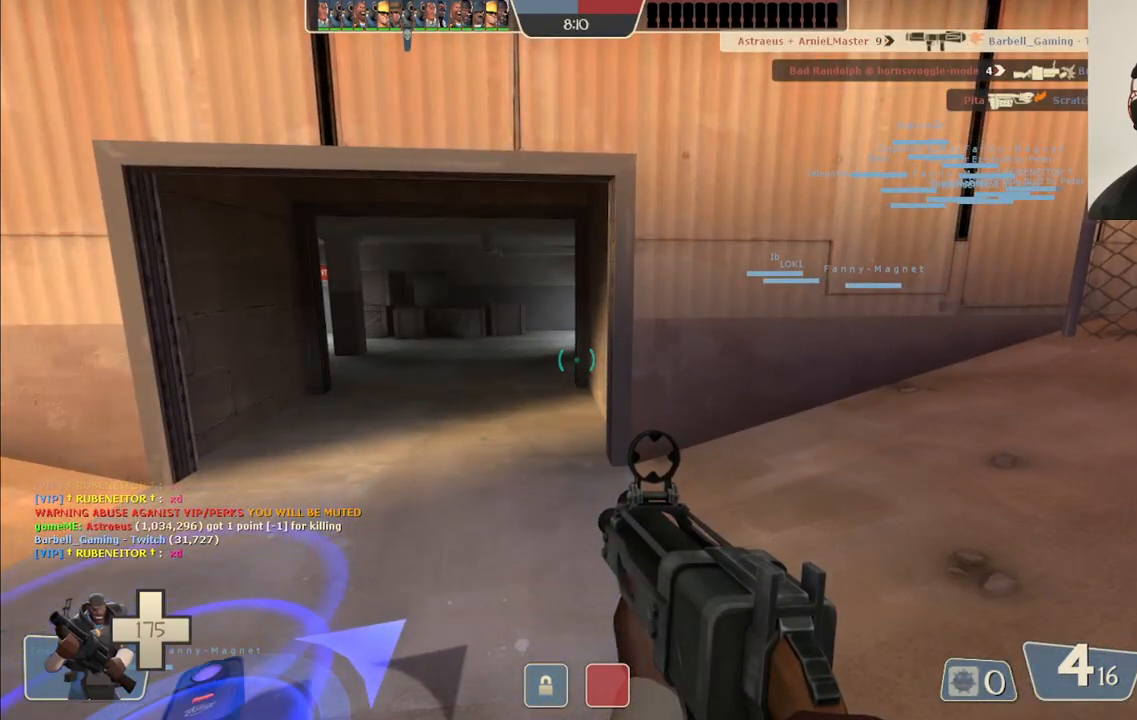
{"buttons": [], "left_stick": "center", "right_stick": "center", "events": [[33, "SQUARE", "down"], [100, "SQUARE", "up"], [300, "SQUARE", "down"], [367, "SQUARE", "up"]]}
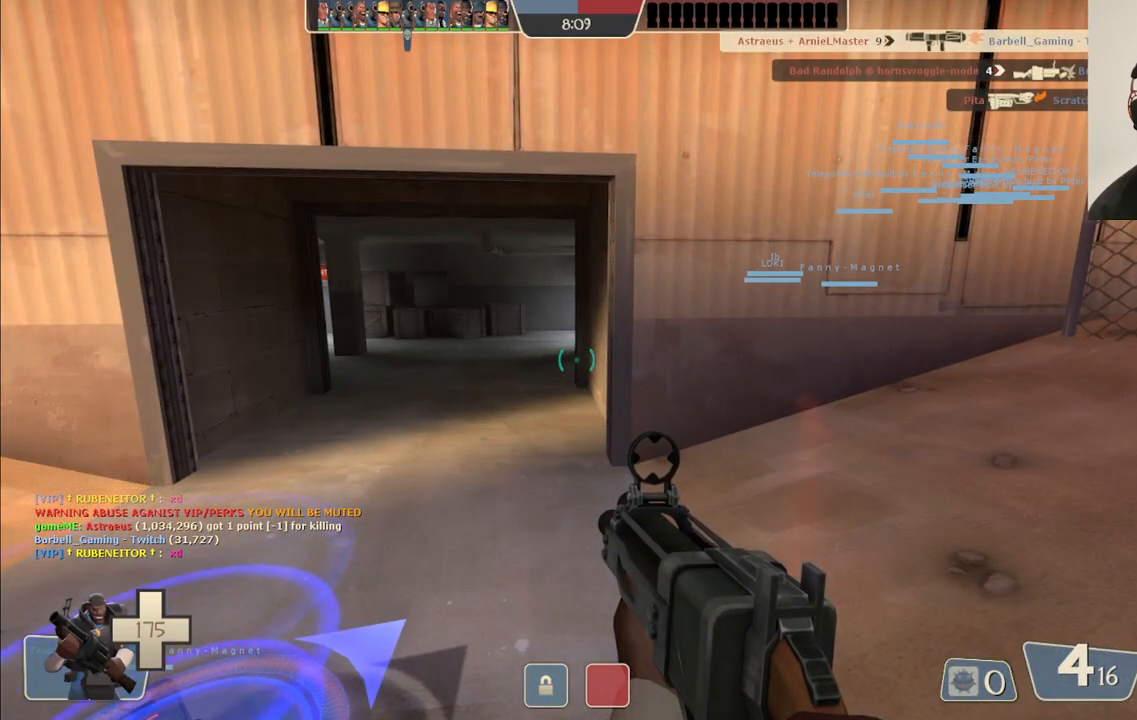
{"buttons": ["SQUARE"], "left_stick": "center", "right_stick": "center", "events": [[467, "SQUARE", "down"]]}
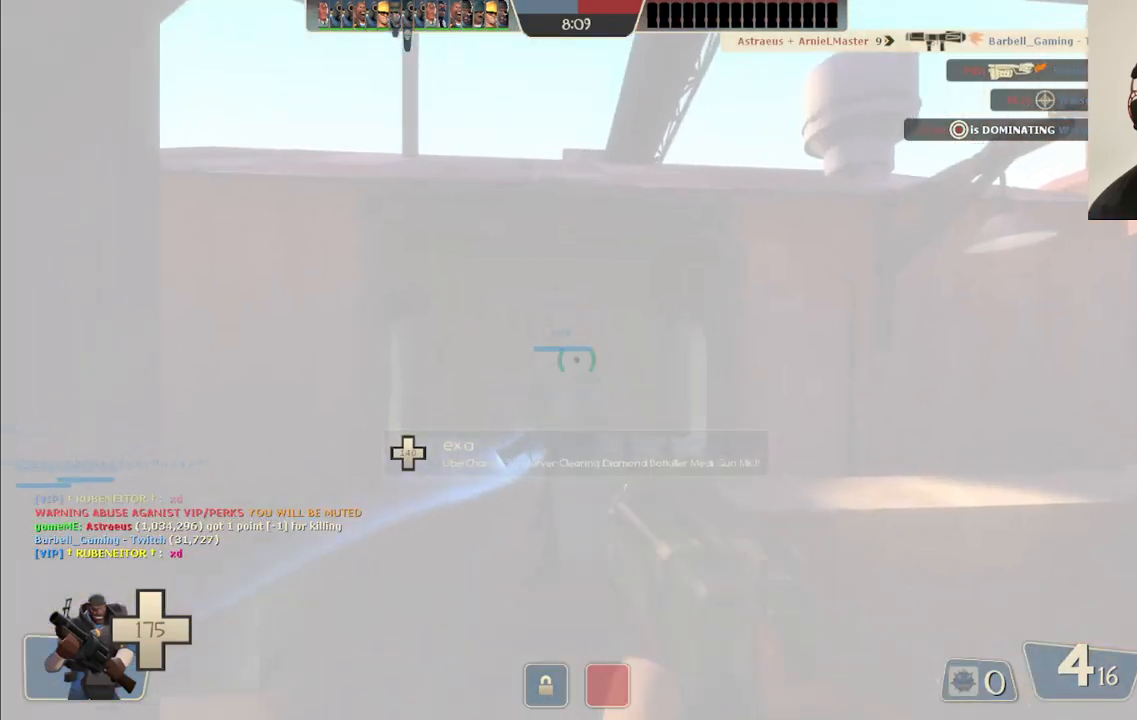
{"buttons": [], "left_stick": "up-right", "right_stick": "center", "events": [[67, "SQUARE", "up"], [167, "left_stick", "up-right"], [317, "right_stick", "left"], [483, "right_stick", "center"]]}
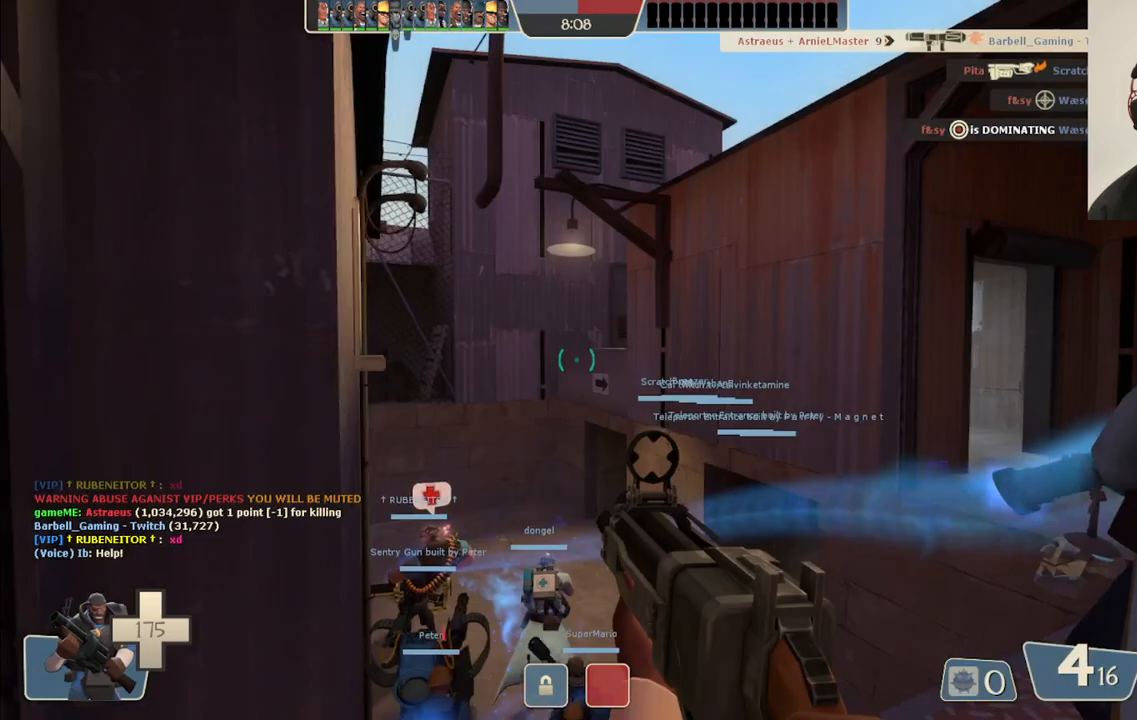
{"buttons": [], "left_stick": "up-right", "right_stick": "center", "events": []}
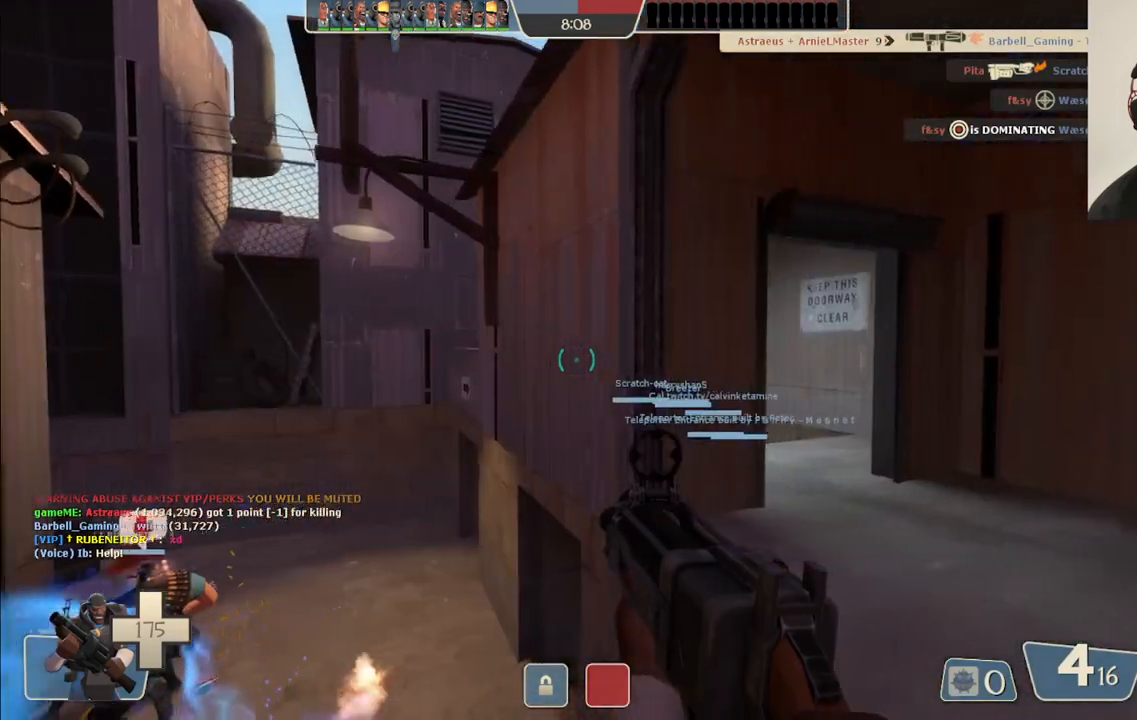
{"buttons": [], "left_stick": "up-right", "right_stick": "left", "events": [[50, "SQUARE", "down"], [133, "SQUARE", "up"], [200, "SQUARE", "down"], [283, "SQUARE", "up"], [500, "right_stick", "left"]]}
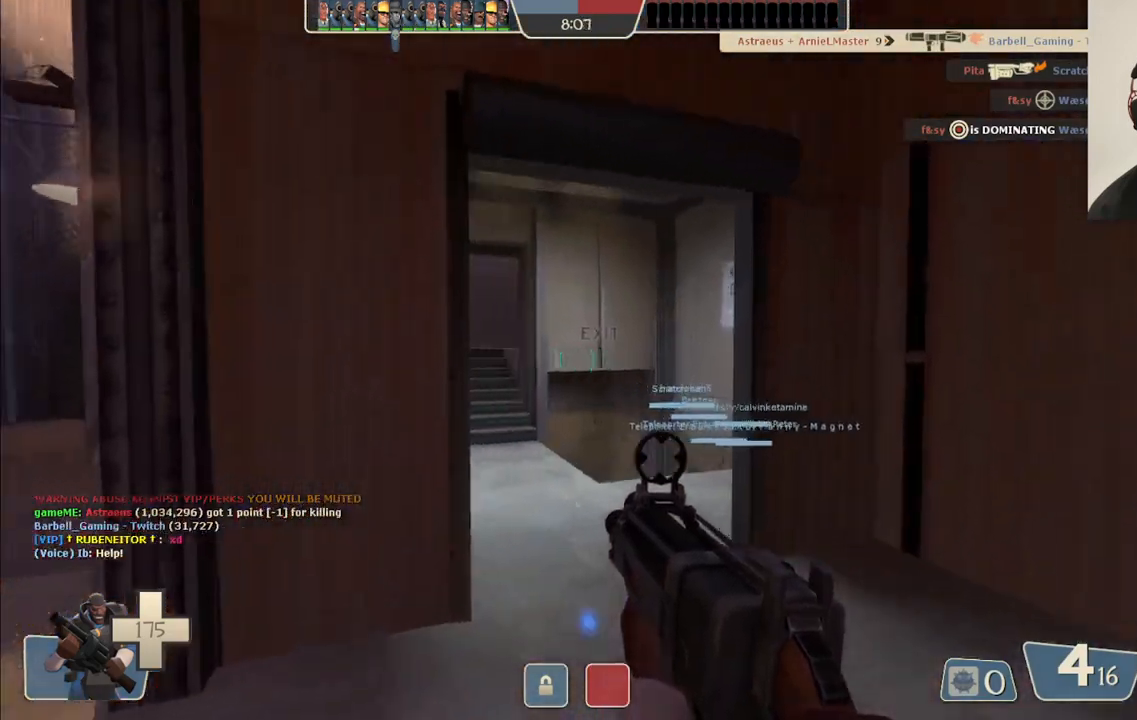
{"buttons": [], "left_stick": "up", "right_stick": "center", "events": [[150, "right_stick", "center"], [250, "SQUARE", "down"], [250, "left_stick", "up"], [333, "SQUARE", "up"], [400, "SQUARE", "down"], [500, "SQUARE", "up"]]}
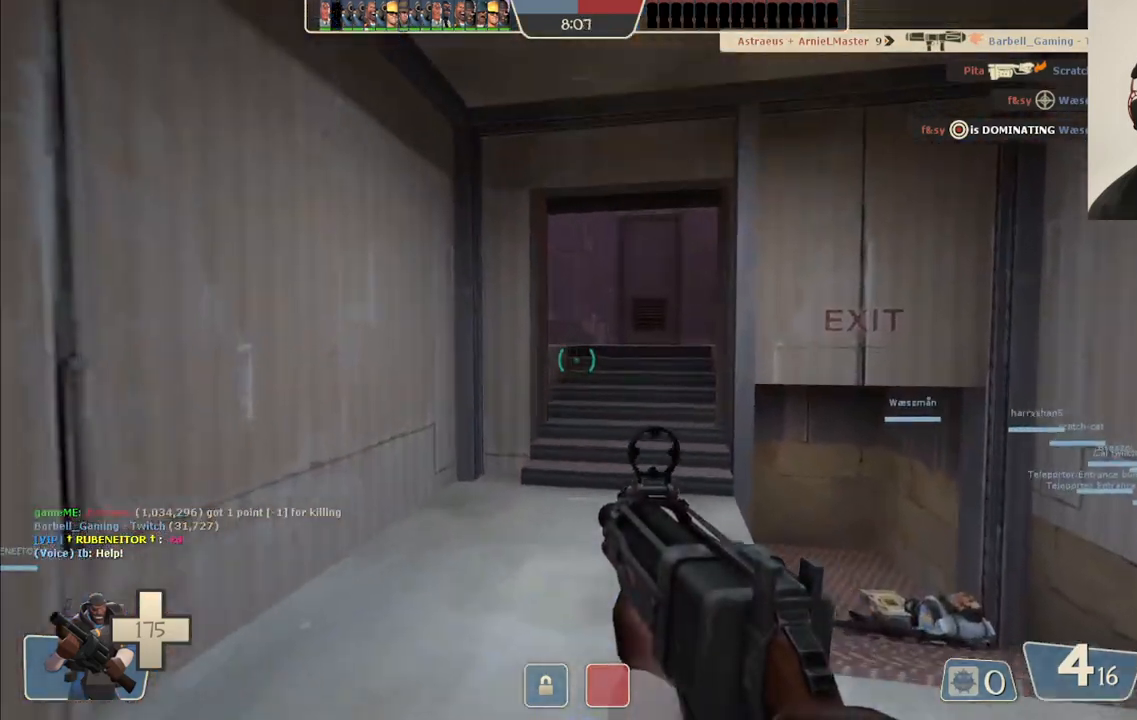
{"buttons": [], "left_stick": "up", "right_stick": "left", "events": [[100, "SQUARE", "down"], [167, "SQUARE", "up"], [400, "right_stick", "left"]]}
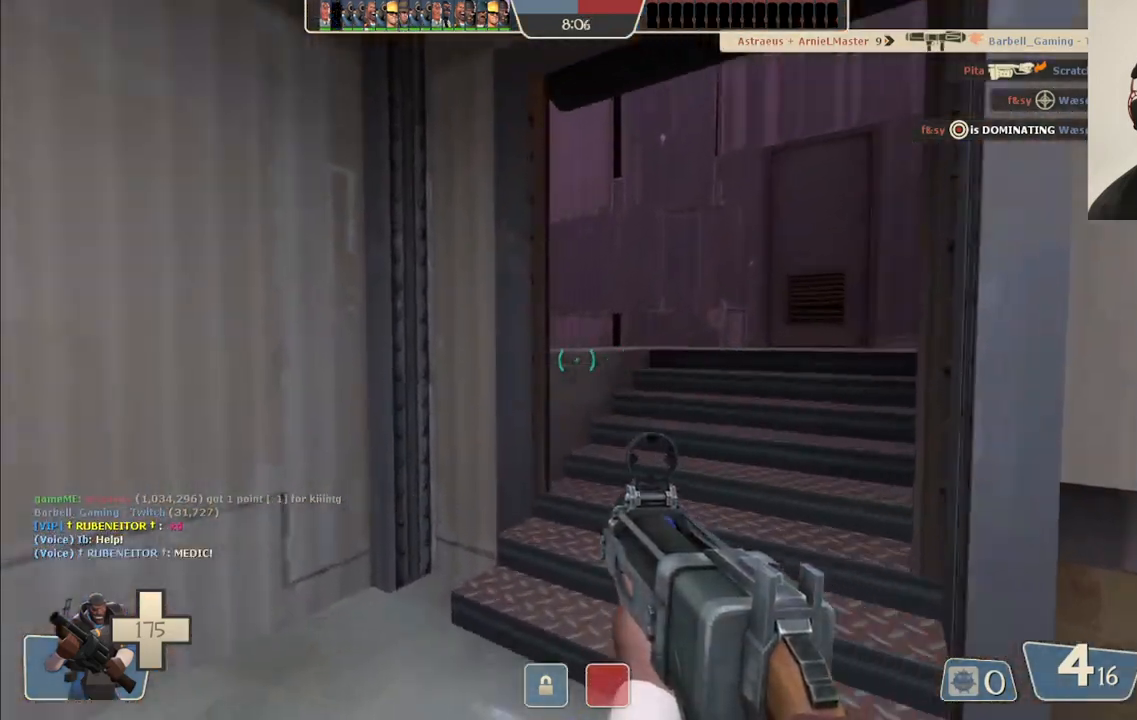
{"buttons": [], "left_stick": "up-right", "right_stick": "left", "events": [[50, "right_stick", "center"], [267, "left_stick", "up-right"], [500, "right_stick", "left"]]}
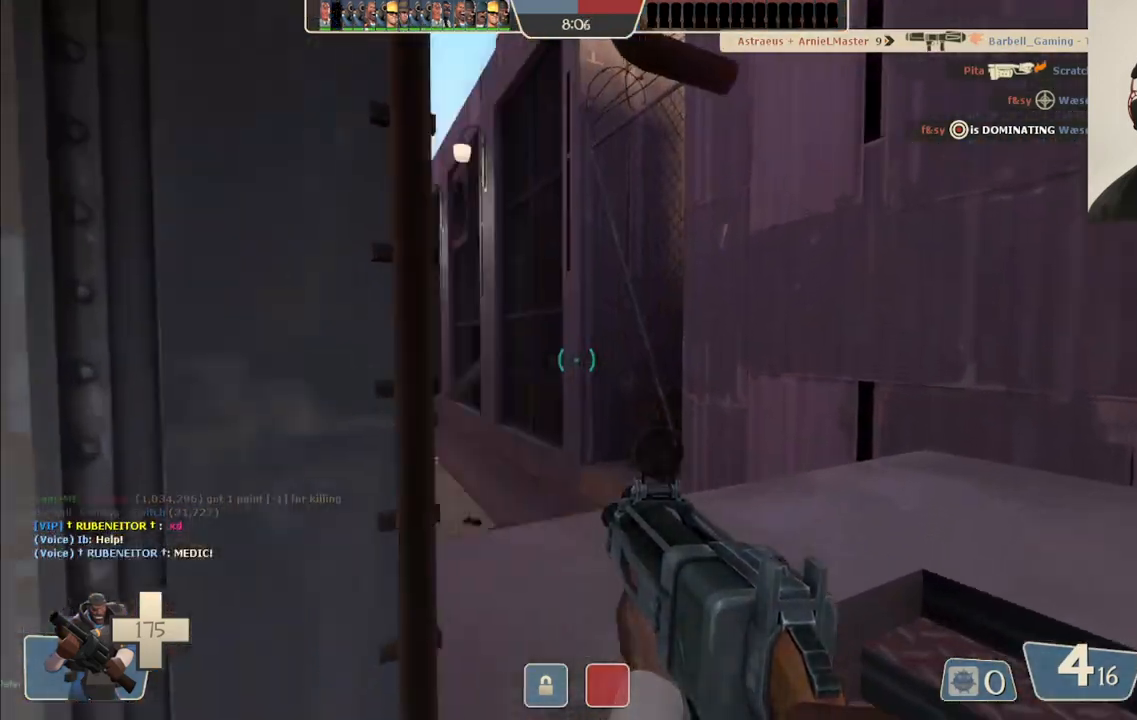
{"buttons": ["R2"], "left_stick": "up", "right_stick": "center", "events": [[117, "right_stick", "center"], [167, "left_stick", "up"], [417, "R2", "down"]]}
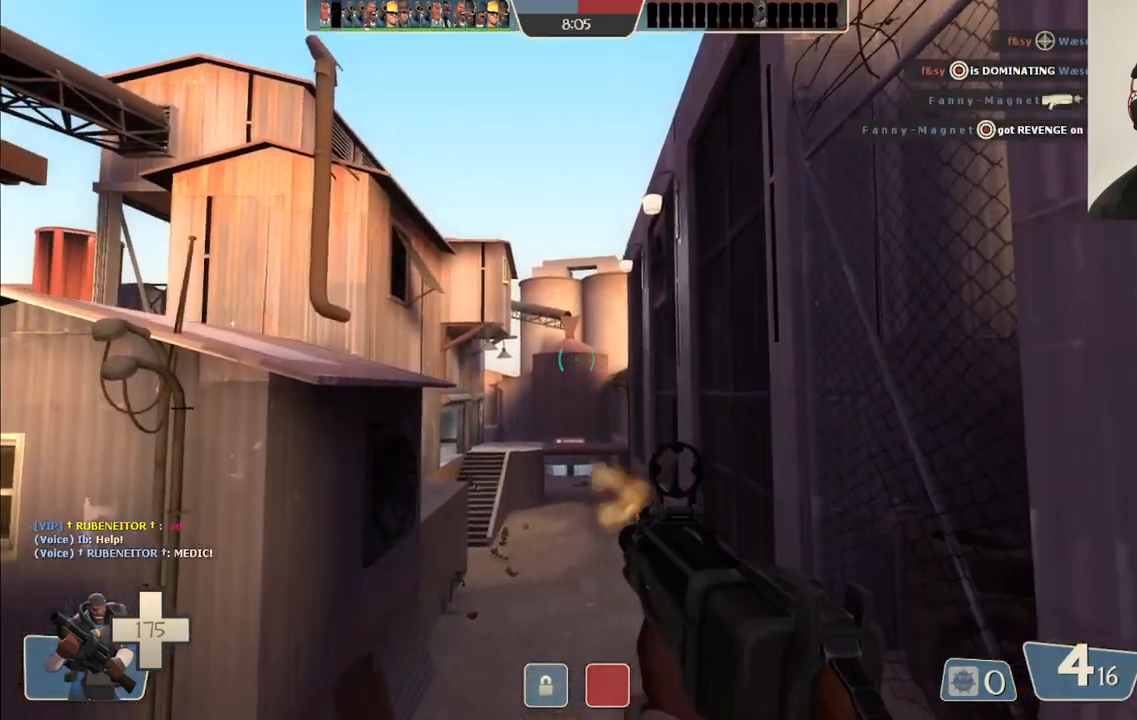
{"buttons": [], "left_stick": "up", "right_stick": "center", "events": [[200, "R2", "up"]]}
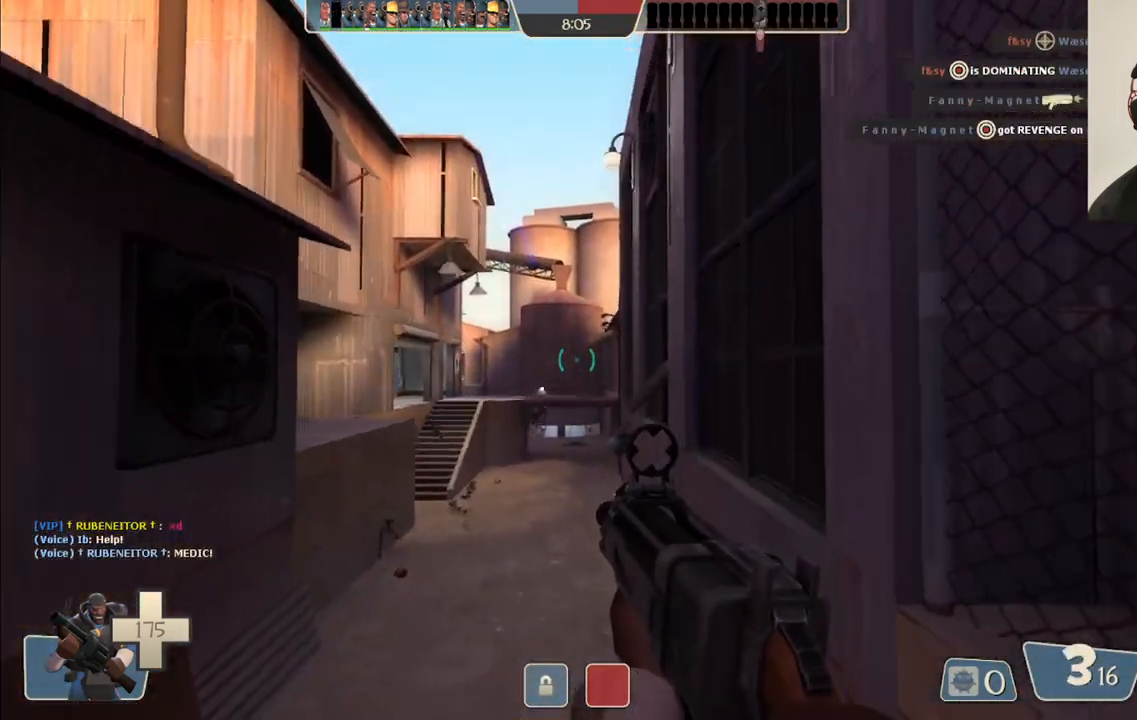
{"buttons": [], "left_stick": "up-left", "right_stick": "center", "events": [[33, "R2", "down"], [50, "left_stick", "up-left"], [233, "R2", "up"]]}
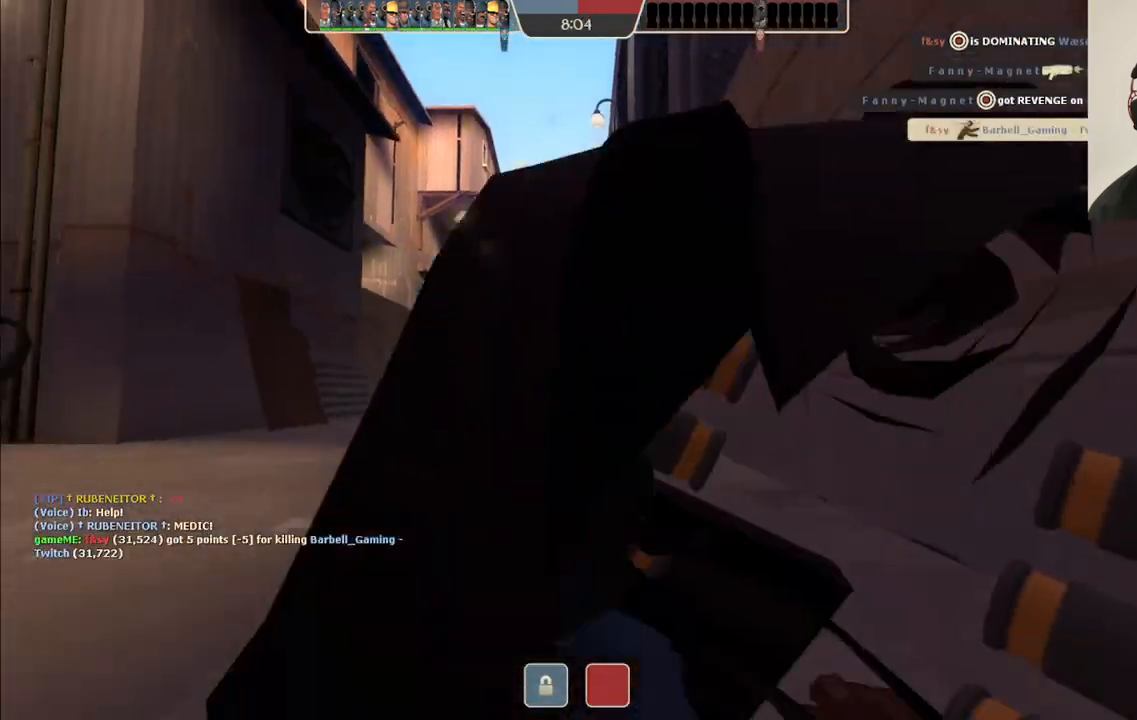
{"buttons": [], "left_stick": "center", "right_stick": "center", "events": [[50, "left_stick", "up"], [117, "R2", "down"], [283, "left_stick", "center"], [300, "R2", "up"]]}
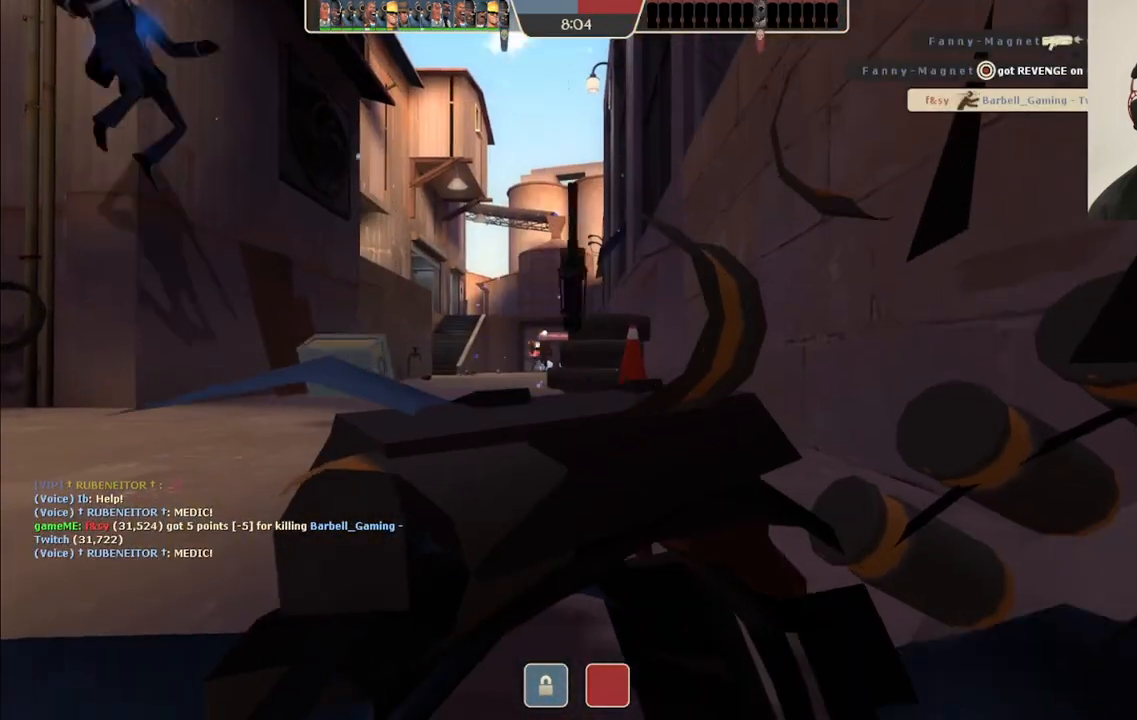
{"buttons": [], "left_stick": "center", "right_stick": "center", "events": []}
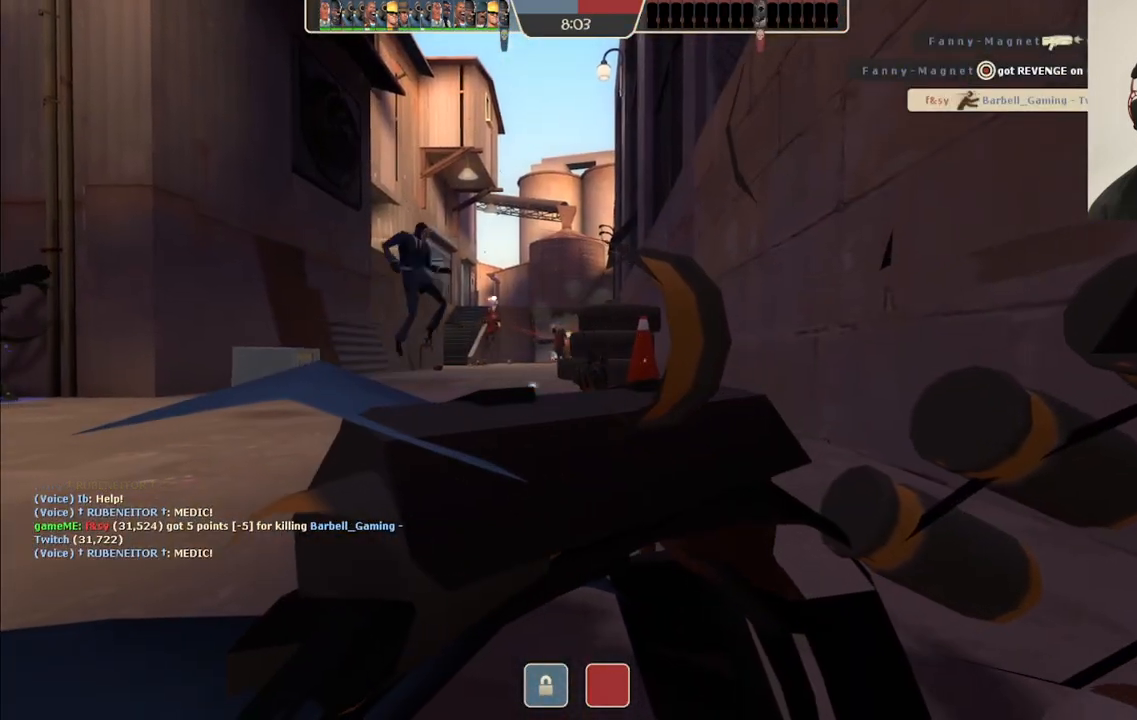
{"buttons": [], "left_stick": "center", "right_stick": "center", "events": []}
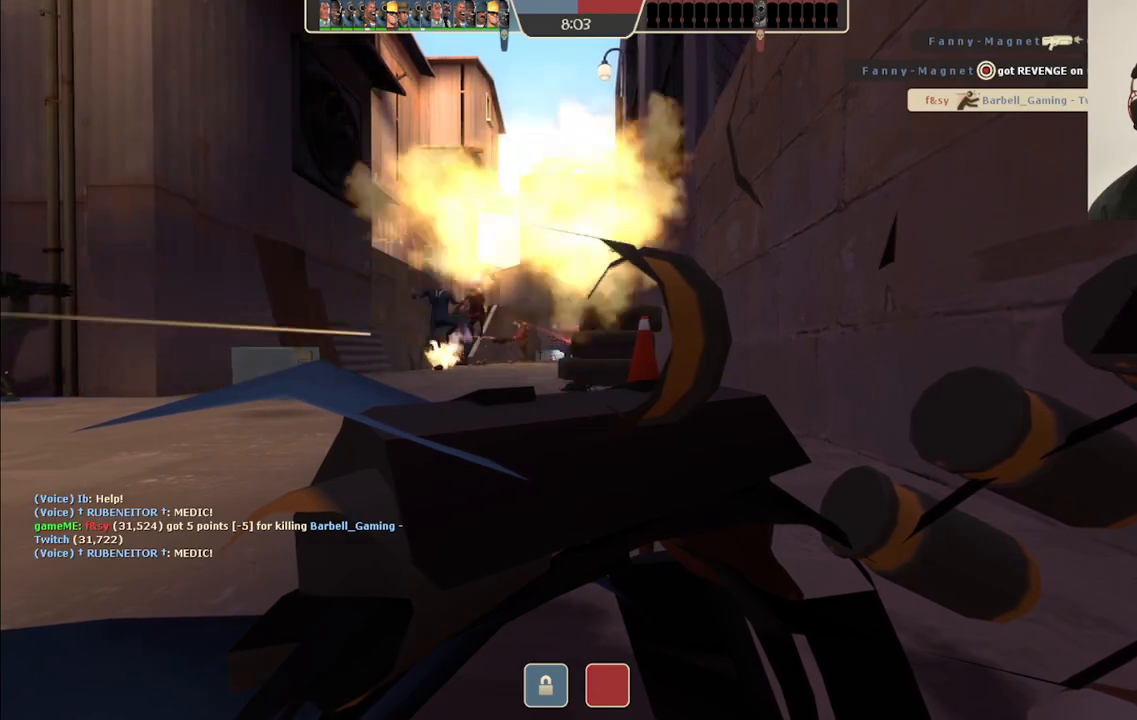
{"buttons": [], "left_stick": "center", "right_stick": "center", "events": []}
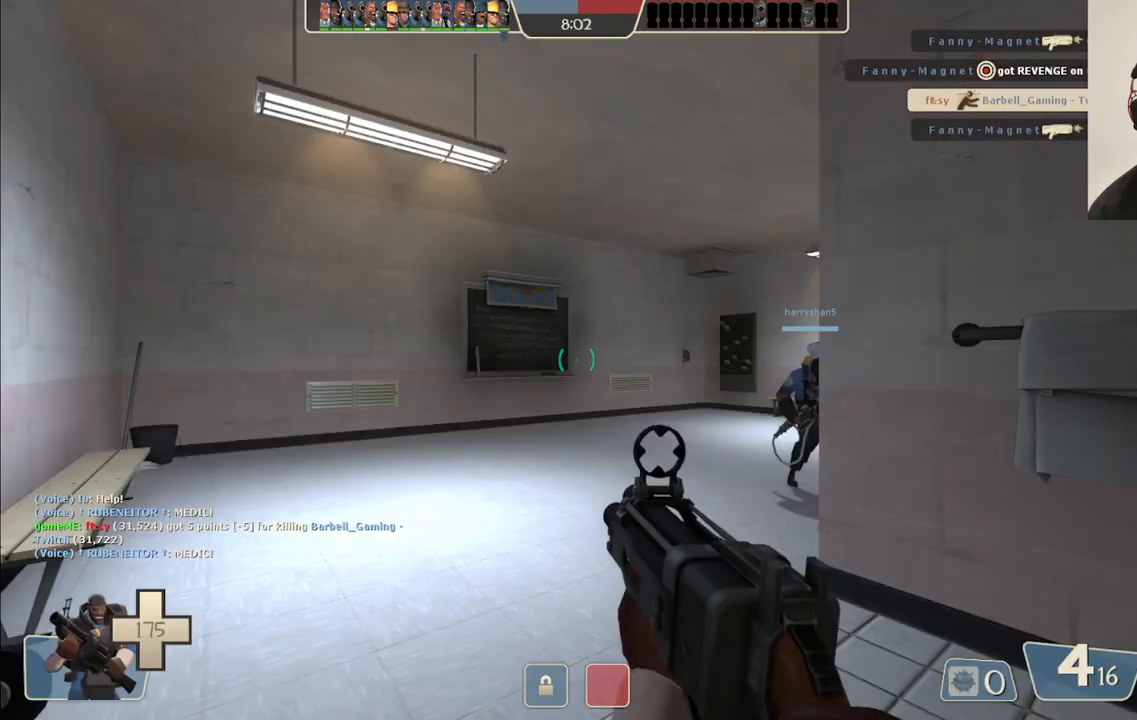
{"buttons": [], "left_stick": "up", "right_stick": "center", "events": [[250, "left_stick", "up"]]}
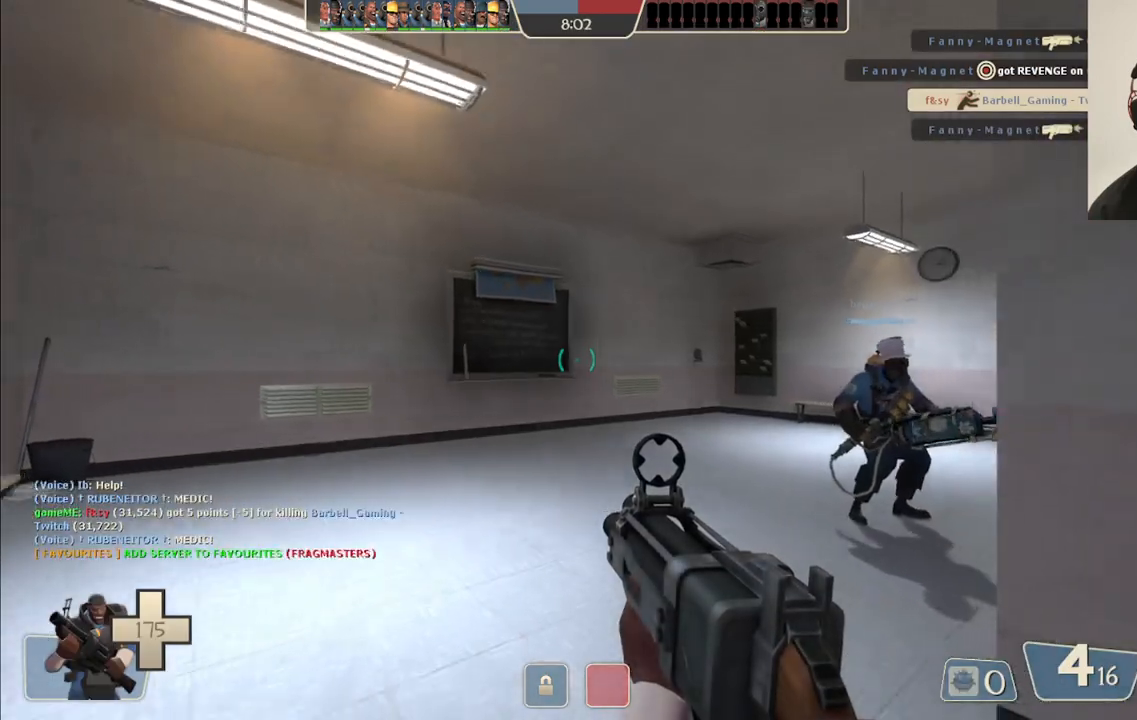
{"buttons": [], "left_stick": "up", "right_stick": "right", "events": [[433, "right_stick", "right"]]}
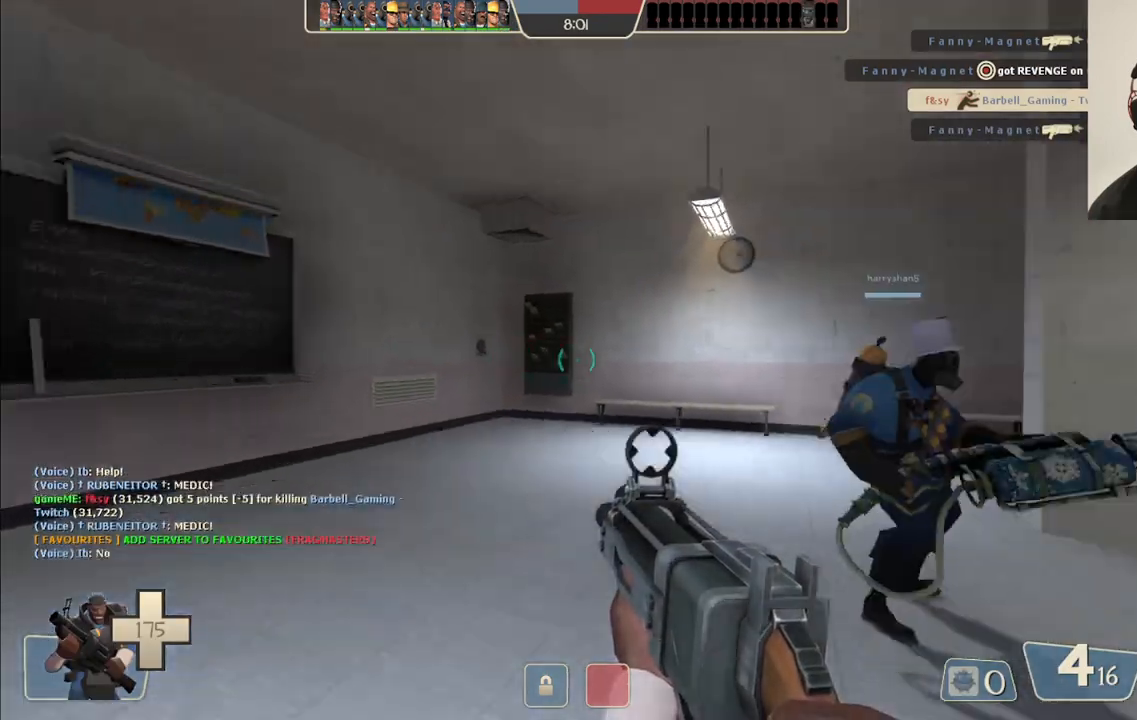
{"buttons": [], "left_stick": "up", "right_stick": "center", "events": [[200, "right_stick", "center"], [367, "right_stick", "right"], [500, "right_stick", "center"]]}
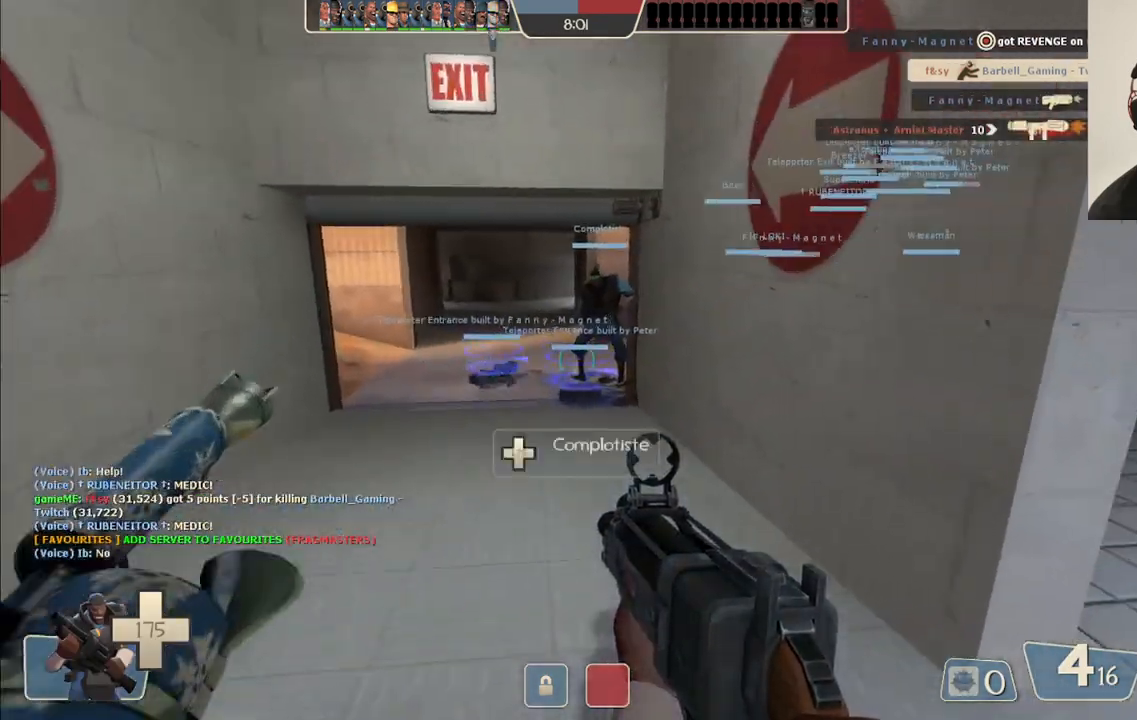
{"buttons": [], "left_stick": "up", "right_stick": "center", "events": [[133, "SQUARE", "down"], [183, "SQUARE", "up"], [250, "SQUARE", "down"], [367, "SQUARE", "up"]]}
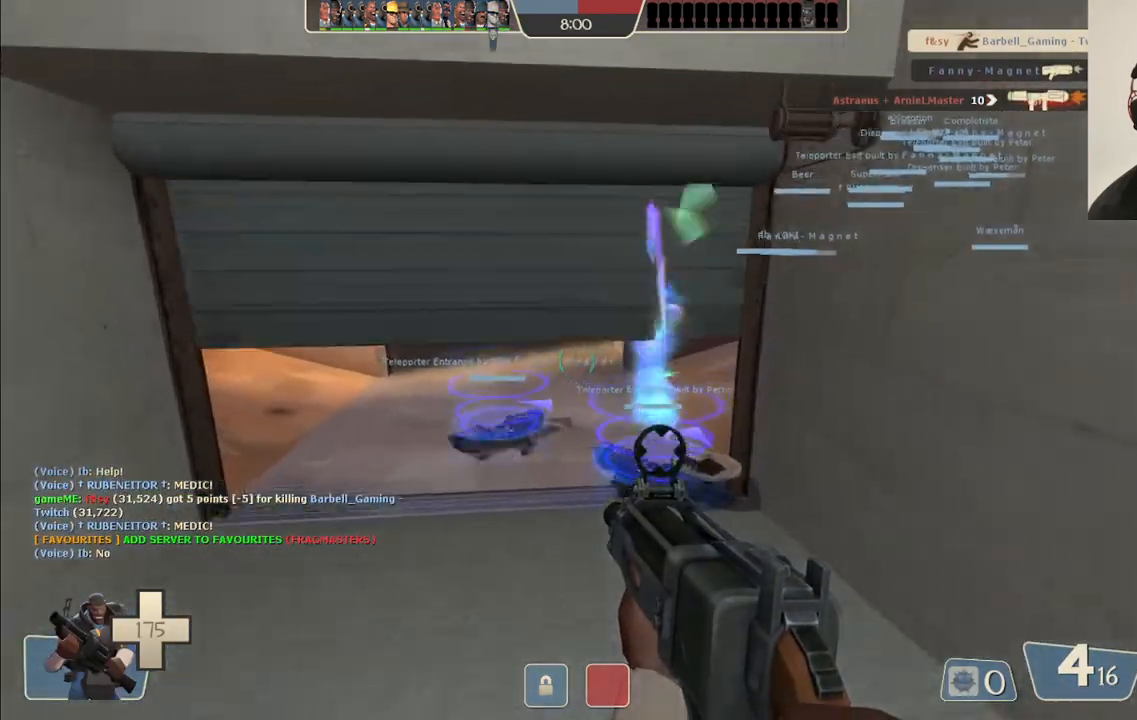
{"buttons": [], "left_stick": "up", "right_stick": "center", "events": []}
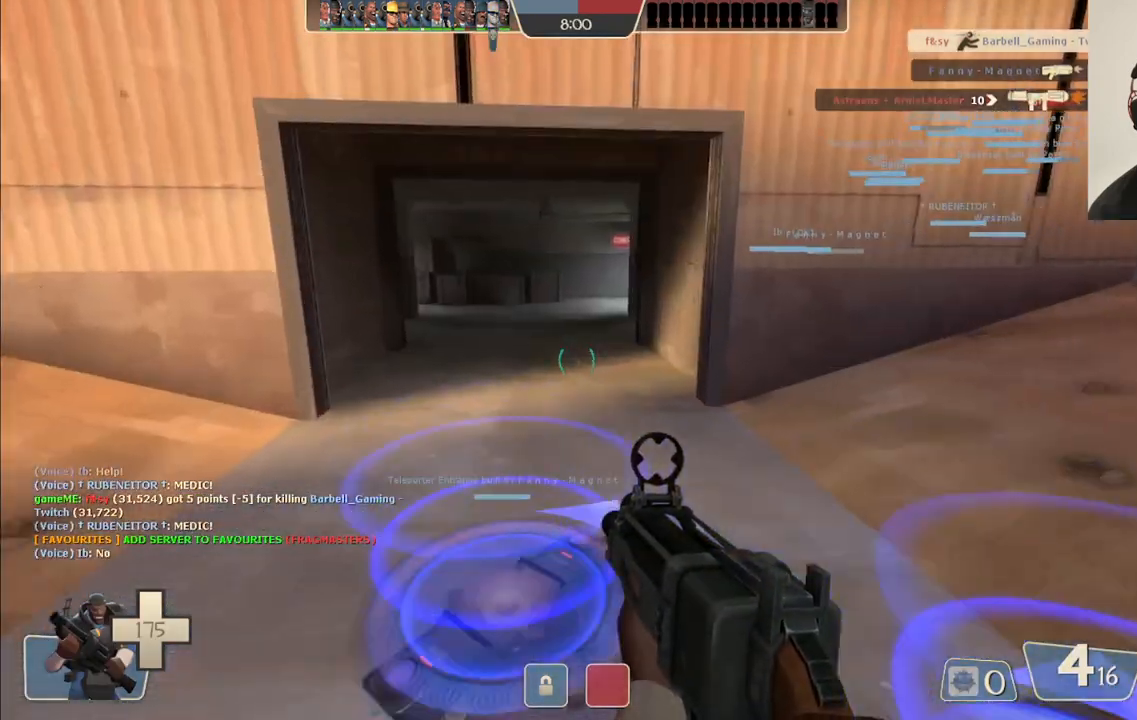
{"buttons": [], "left_stick": "center", "right_stick": "center", "events": [[33, "left_stick", "center"]]}
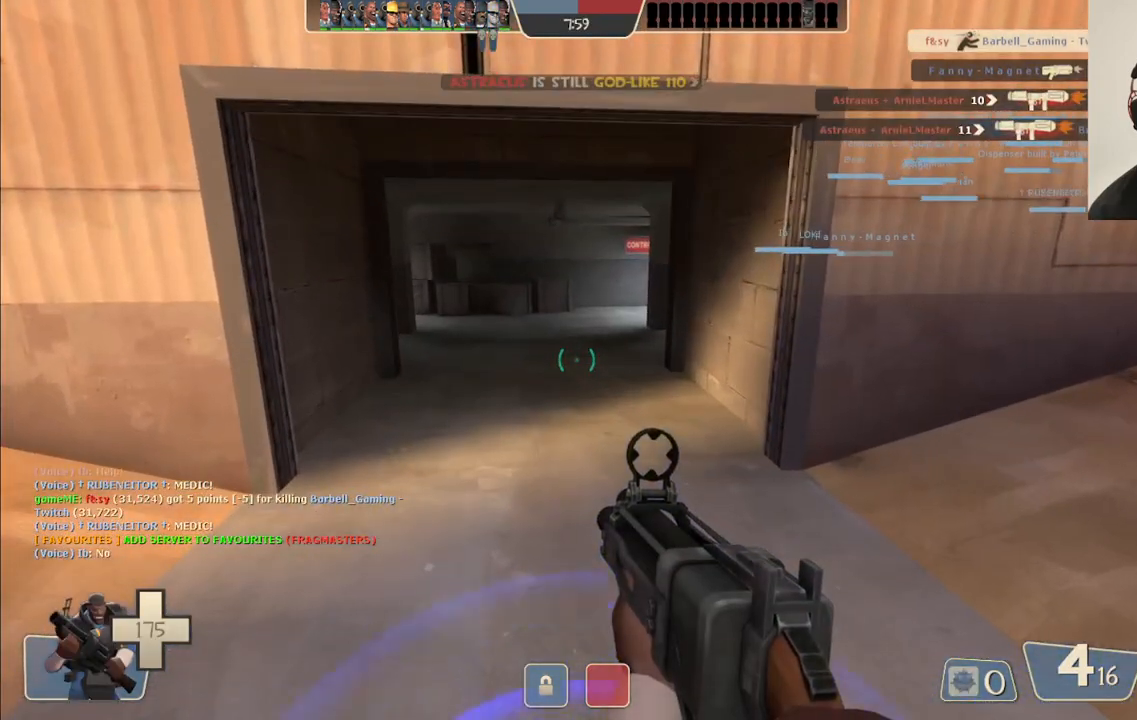
{"buttons": [], "left_stick": "center", "right_stick": "center", "events": [[233, "SQUARE", "down"], [367, "SQUARE", "up"]]}
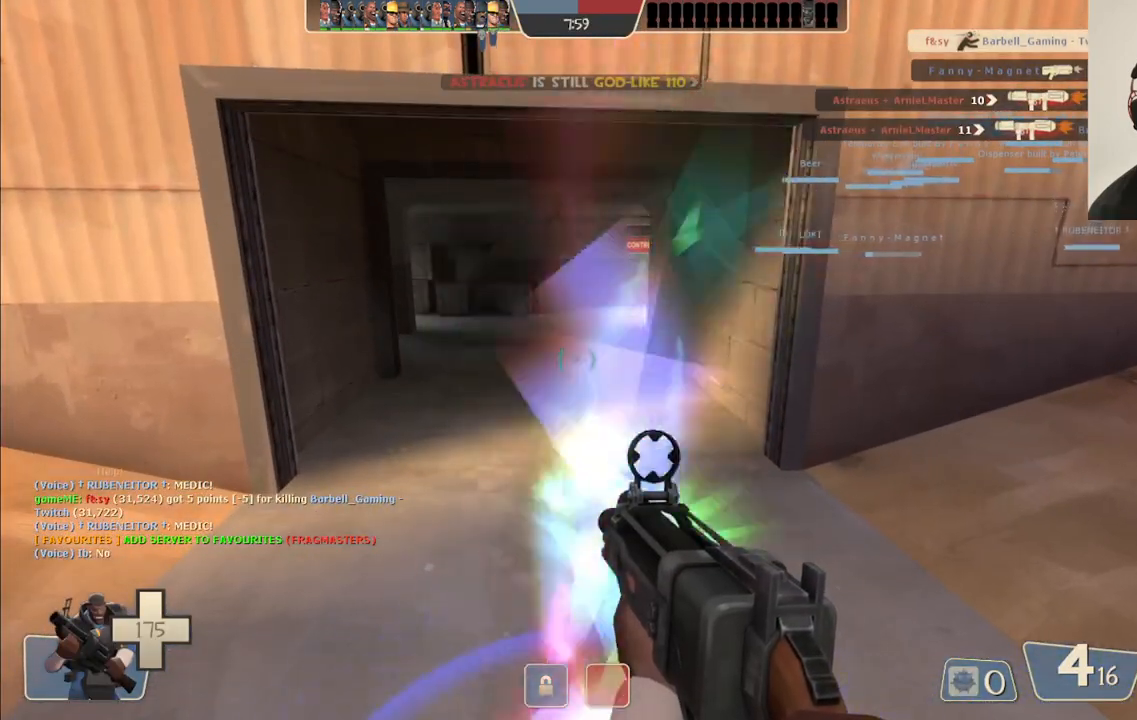
{"buttons": [], "left_stick": "center", "right_stick": "center", "events": []}